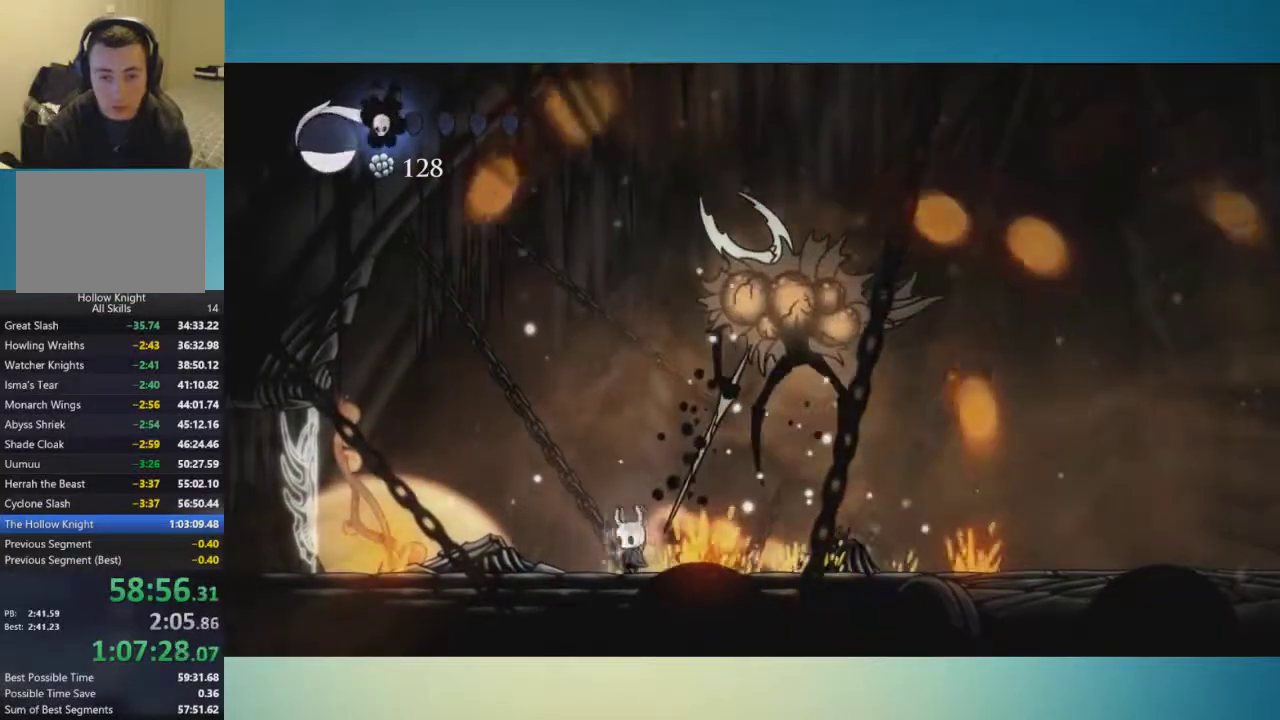
Gameplay with a controller (Xbox layout); each line is a JSON object with the inputs held at the frame after it. "events" lists button and stick changes between this image and that frame as [ms after this image, input, new state], when the widget could be followed in between. This overlay highlights the sticks when they move; stick clicks (L3 R3) are not distinguishable. Not read: L1 L2 L3 R1 R2 R3.
{"buttons": ["X"], "left_stick": "right", "right_stick": "center", "events": [[100, "left_stick", "right"], [200, "left_stick", "center"], [334, "left_stick", "right"], [467, "X", "down"]]}
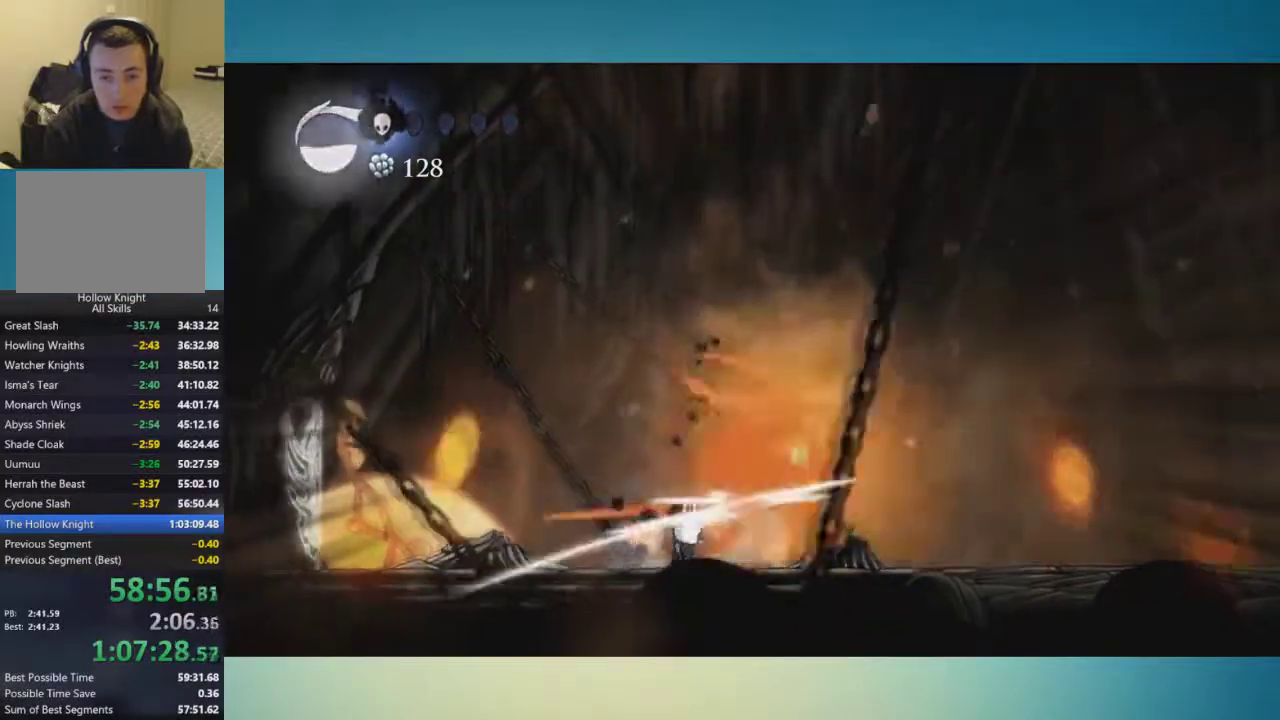
{"buttons": [], "left_stick": "center", "right_stick": "center", "events": [[17, "left_stick", "center"], [50, "X", "up"], [317, "X", "down"], [468, "X", "up"]]}
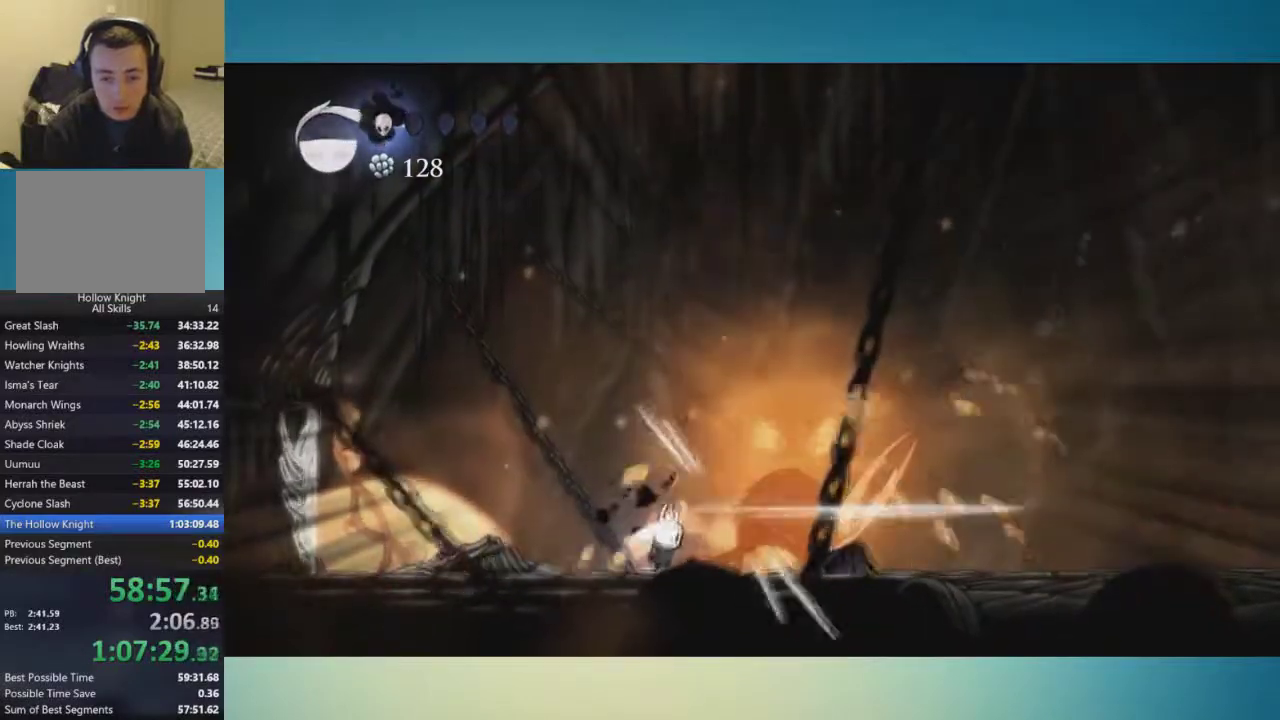
{"buttons": [], "left_stick": "center", "right_stick": "center", "events": [[133, "left_stick", "right"], [183, "left_stick", "center"]]}
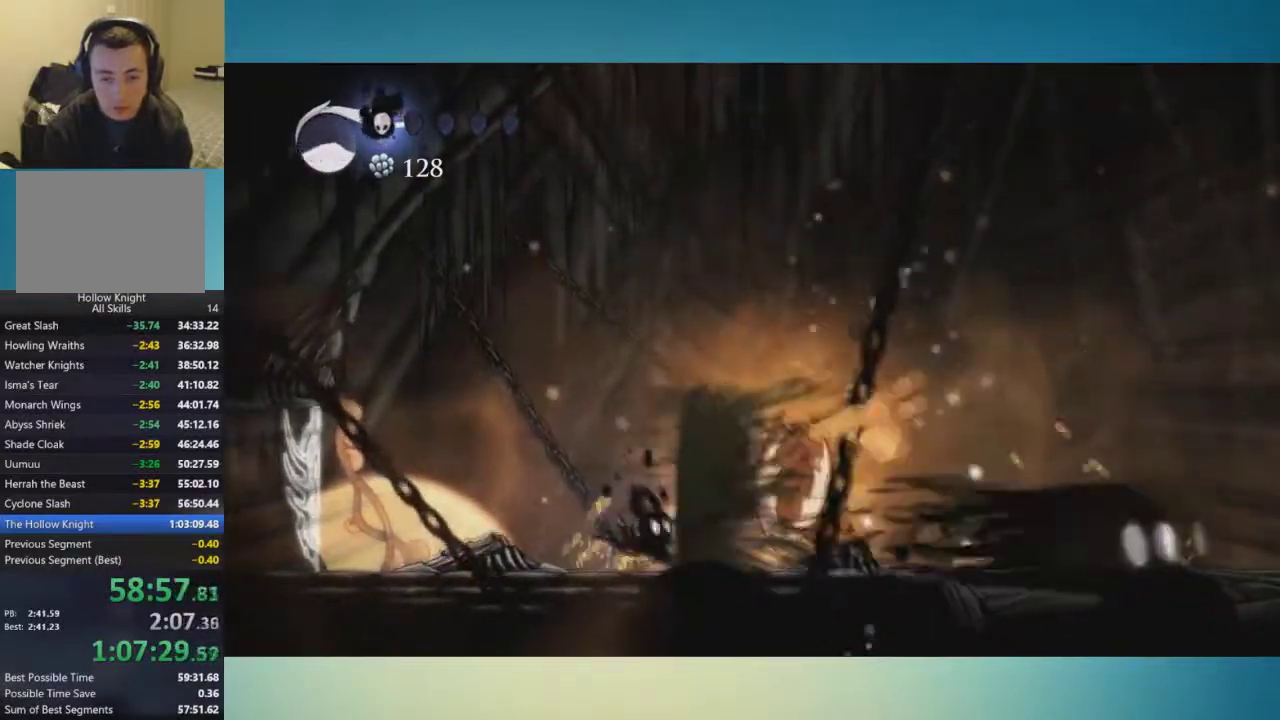
{"buttons": [], "left_stick": "center", "right_stick": "center", "events": [[201, "X", "down"], [301, "X", "up"]]}
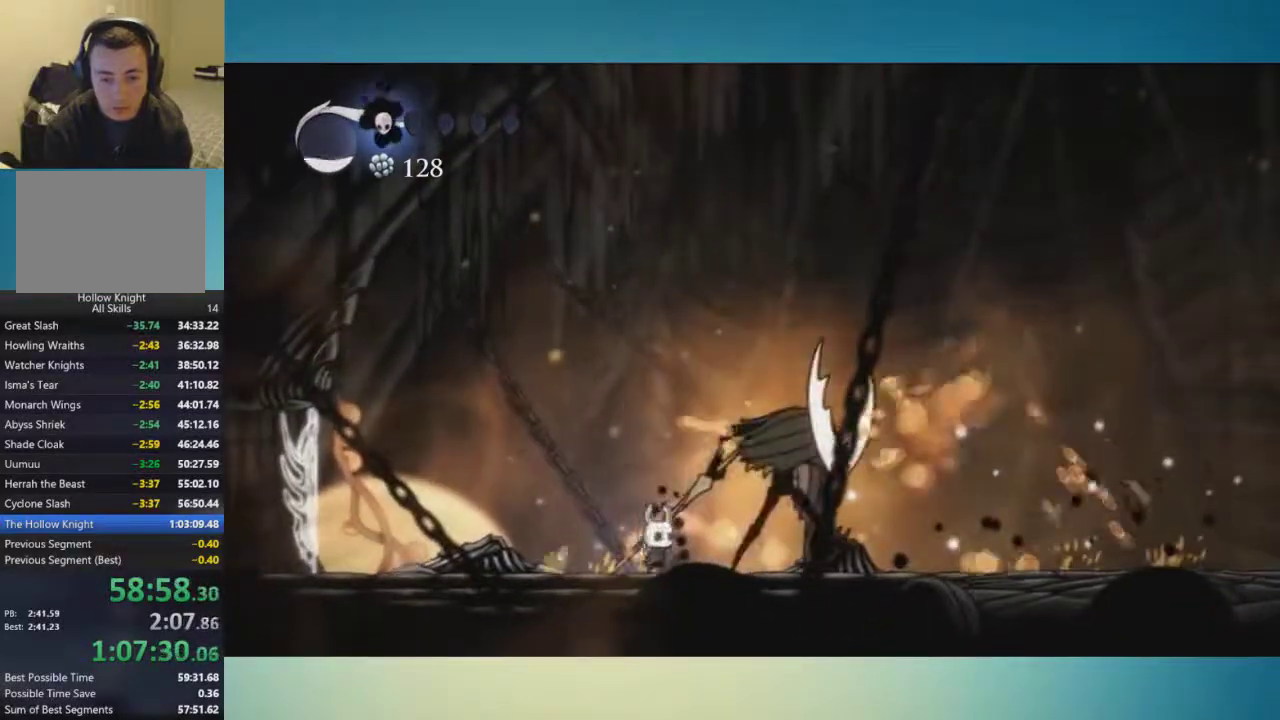
{"buttons": ["X"], "left_stick": "right", "right_stick": "center"}
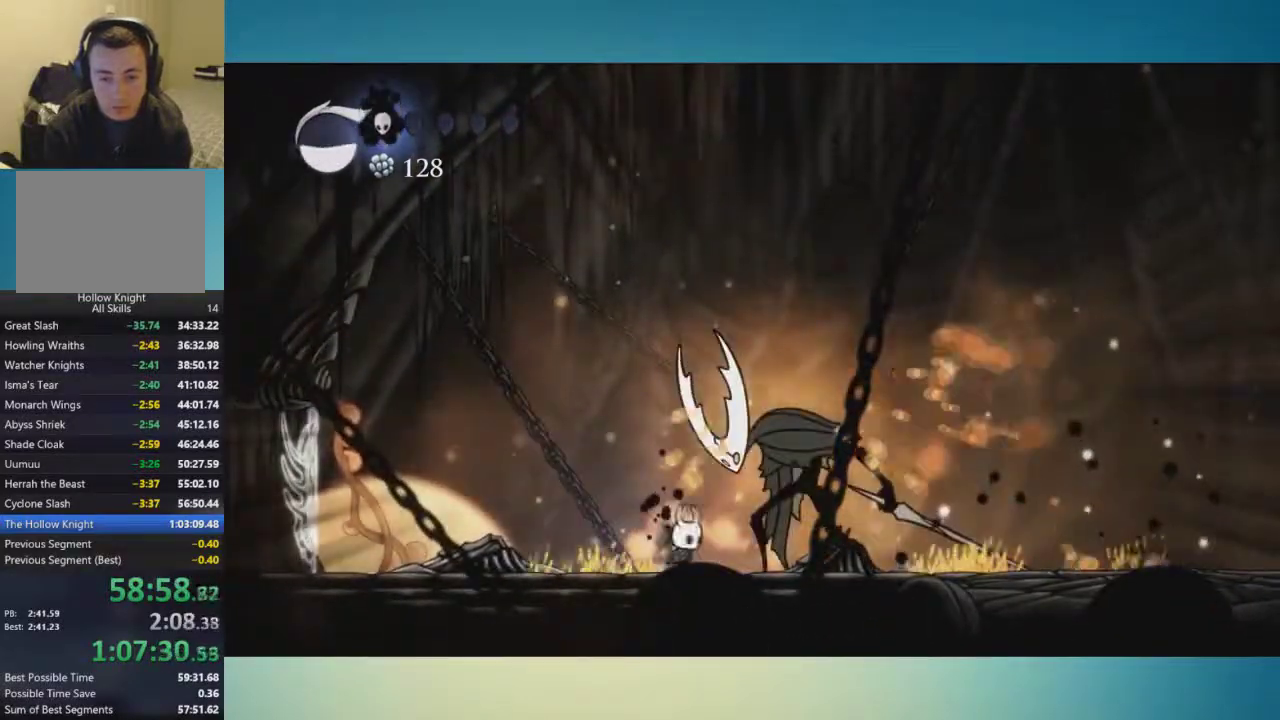
{"buttons": [], "left_stick": "center", "right_stick": "center"}
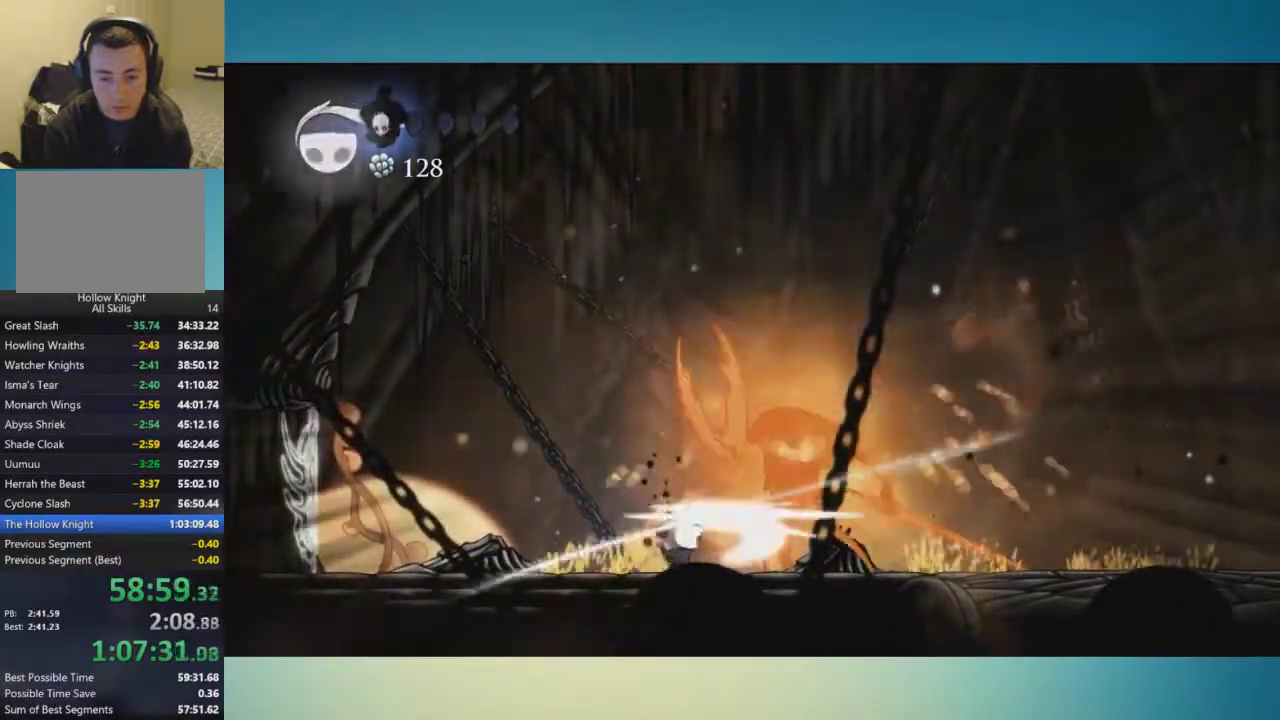
{"buttons": [], "left_stick": "center", "right_stick": "center", "events": [[317, "X", "down"], [417, "X", "up"]]}
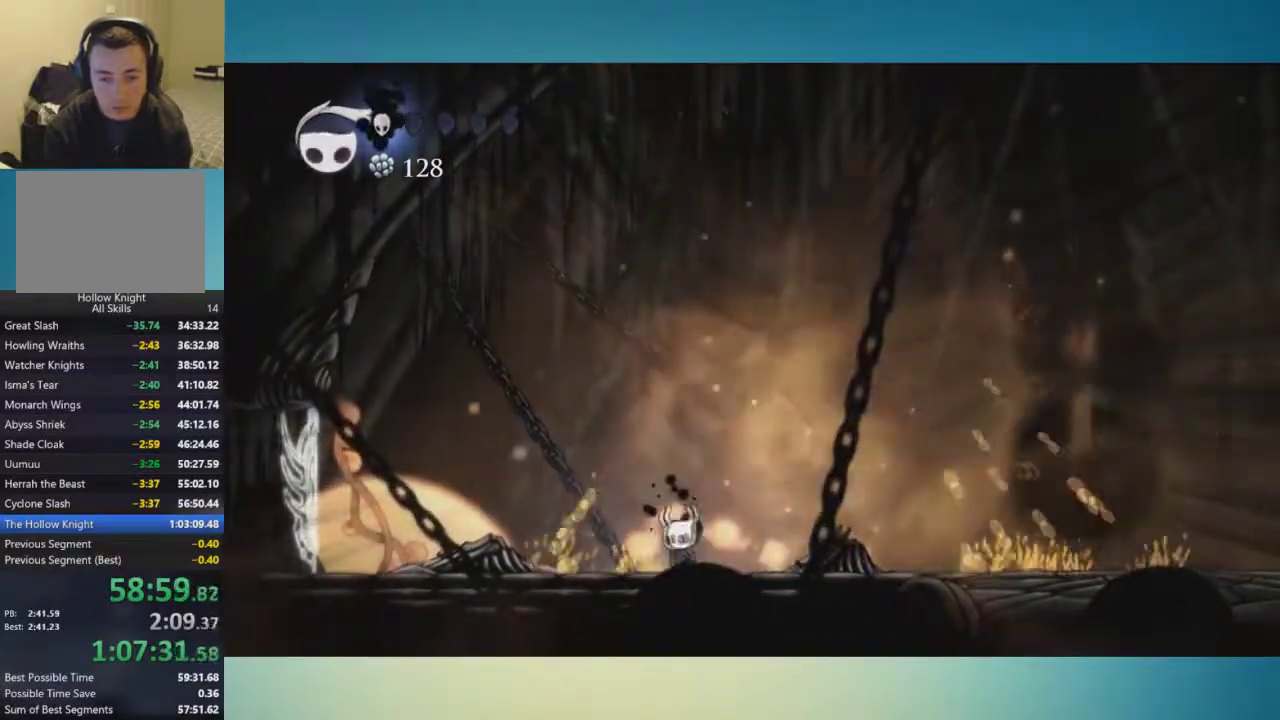
{"buttons": [], "left_stick": "right", "right_stick": "center", "events": [[117, "left_stick", "right"]]}
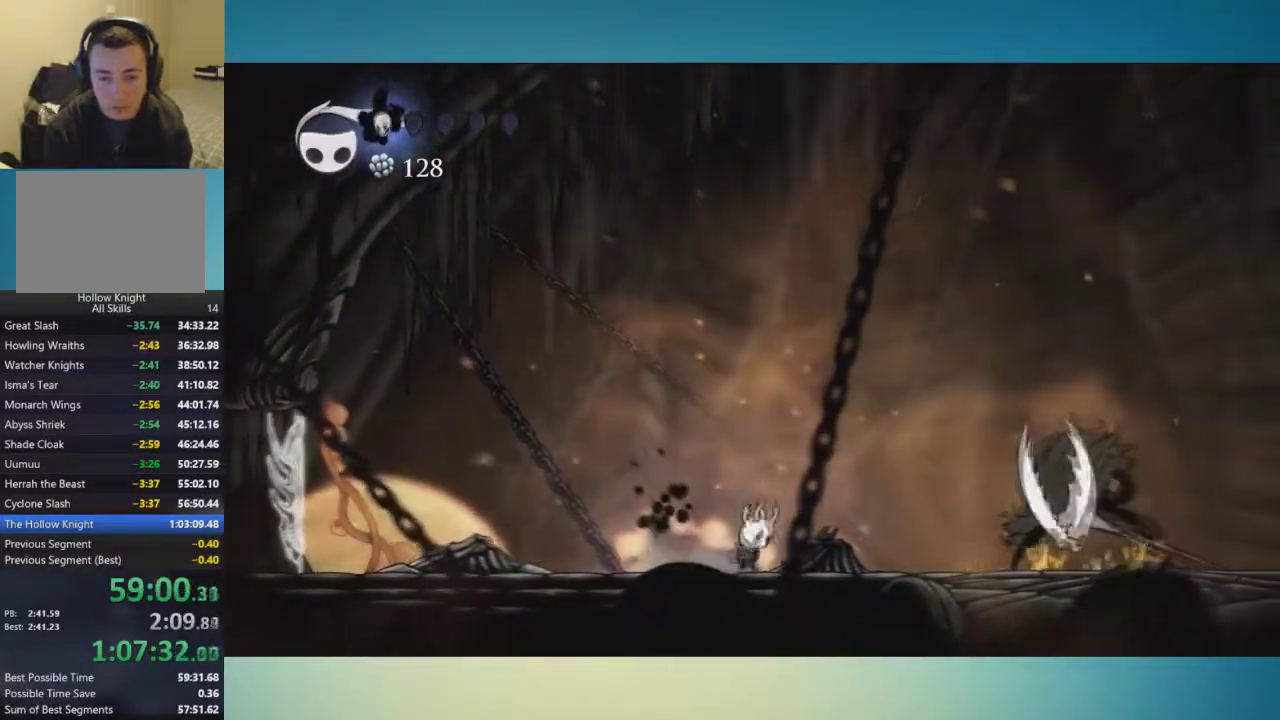
{"buttons": [], "left_stick": "center", "right_stick": "center", "events": [[17, "A", "down"], [400, "left_stick", "center"], [467, "A", "up"]]}
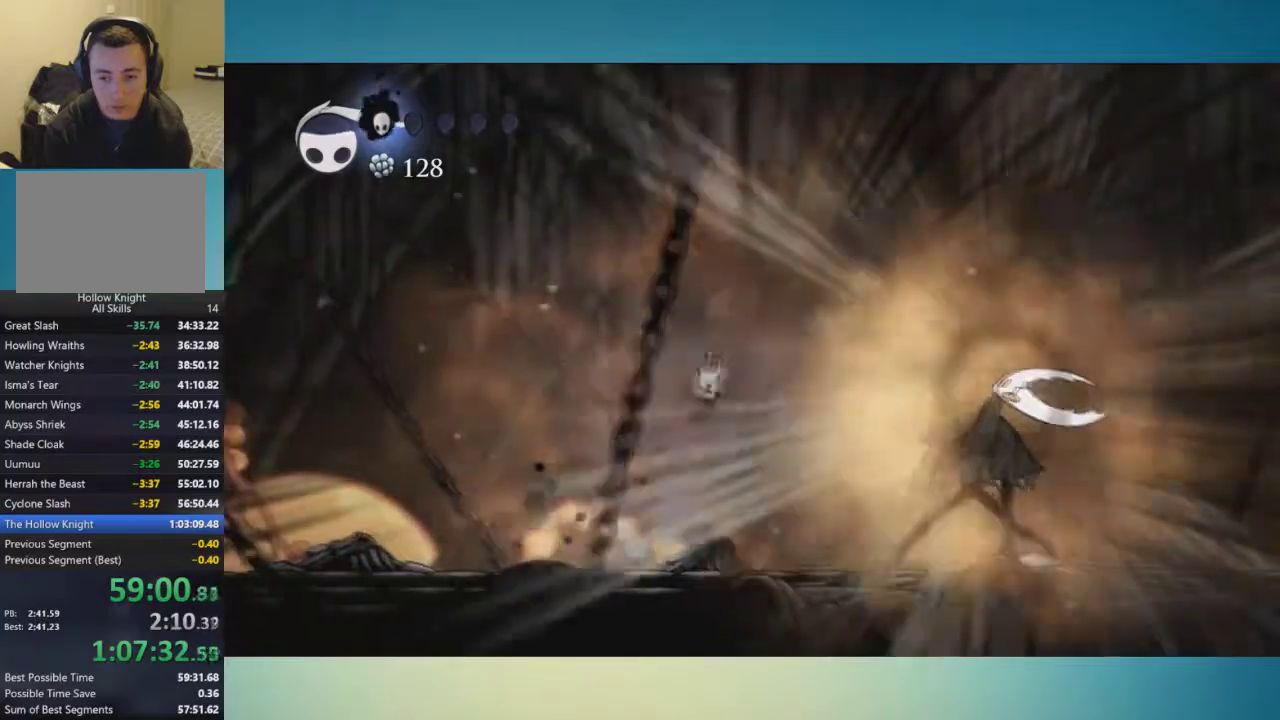
{"buttons": ["A"], "left_stick": "right", "right_stick": "center", "events": [[117, "left_stick", "right"], [151, "A", "down"]]}
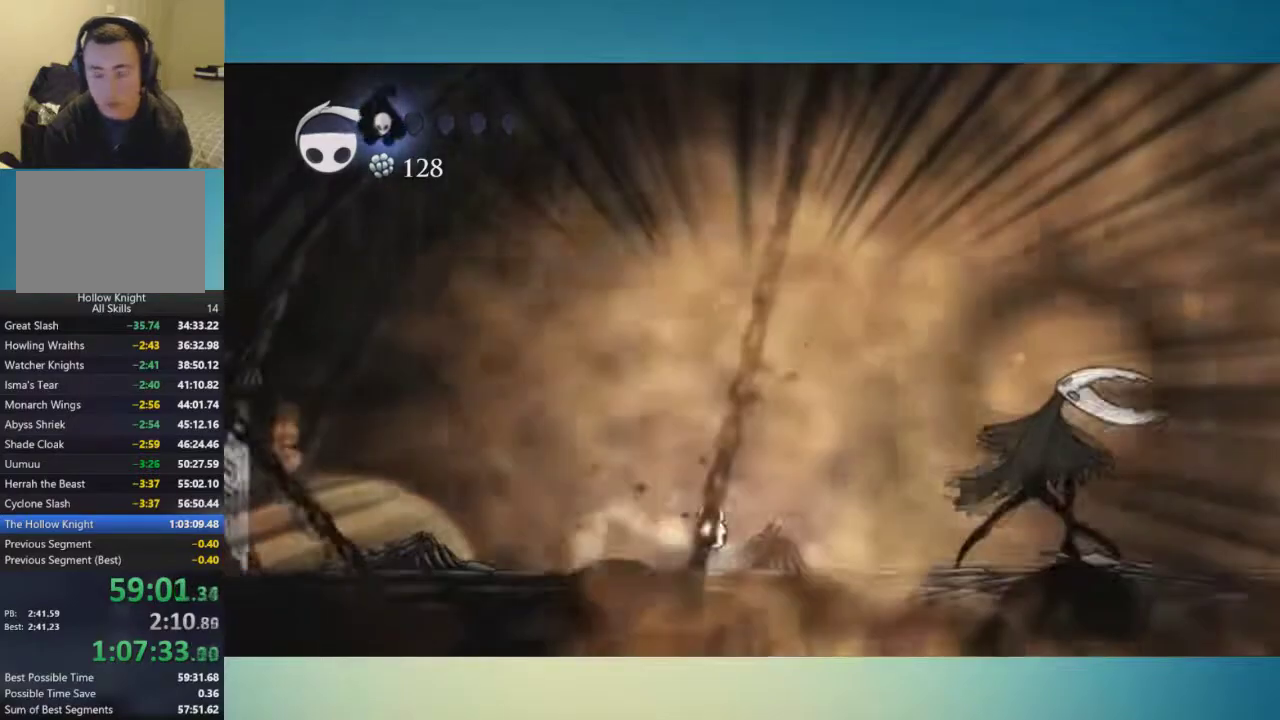
{"buttons": ["A"], "left_stick": "right", "right_stick": "center", "events": [[50, "left_stick", "center"], [233, "left_stick", "right"]]}
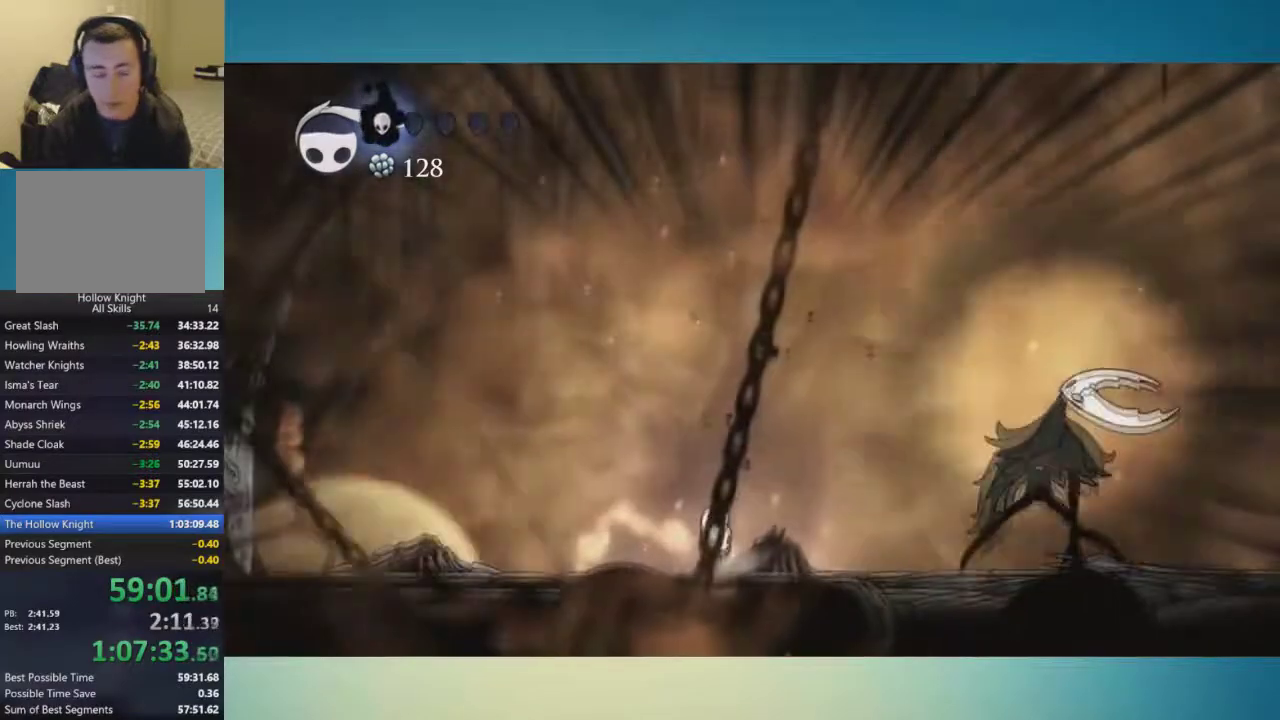
{"buttons": ["A"], "left_stick": "right", "right_stick": "center", "events": [[434, "A", "up"], [501, "A", "down"]]}
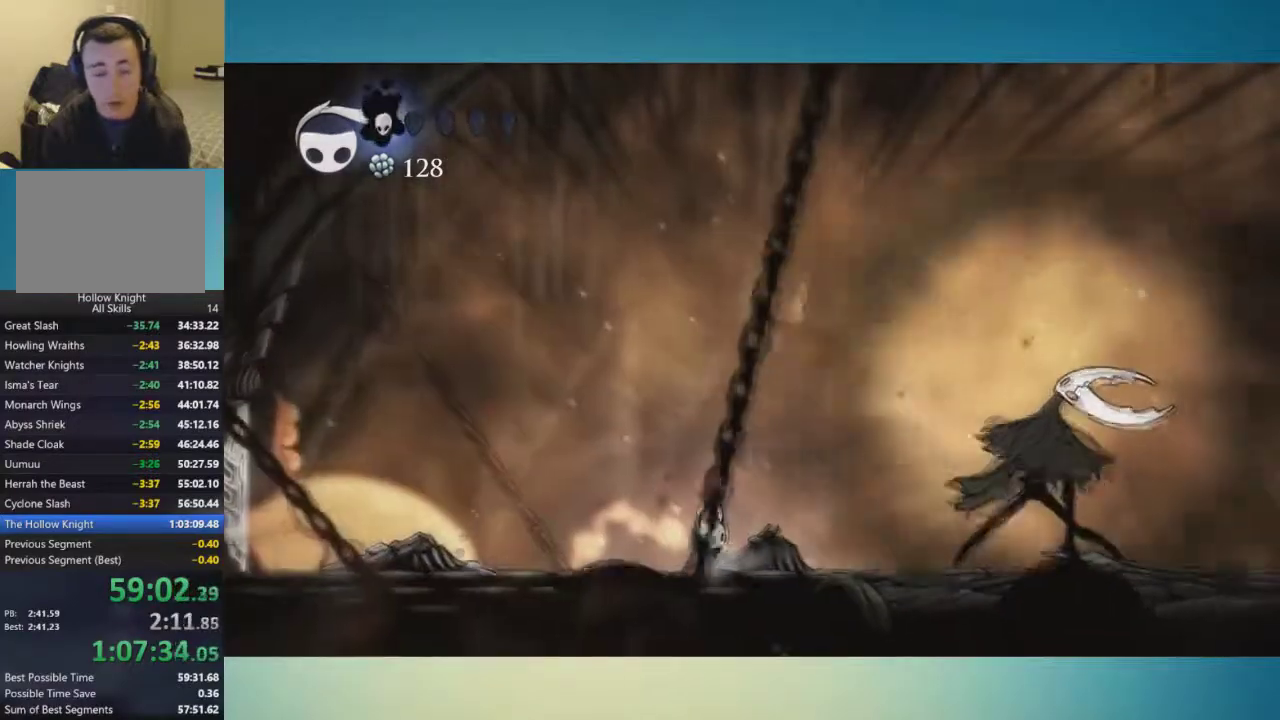
{"buttons": ["A"], "left_stick": "right", "right_stick": "center", "events": []}
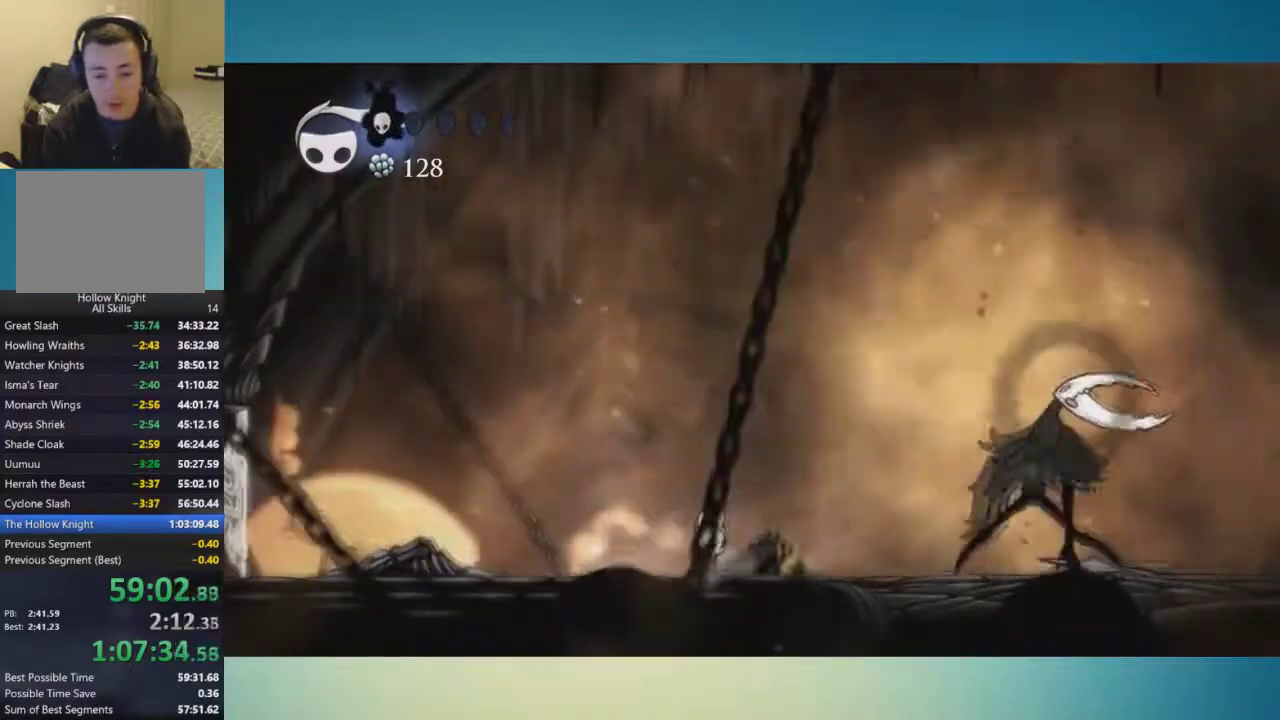
{"buttons": [], "left_stick": "right", "right_stick": "center", "events": [[17, "A", "up"], [401, "A", "down"], [501, "A", "up"]]}
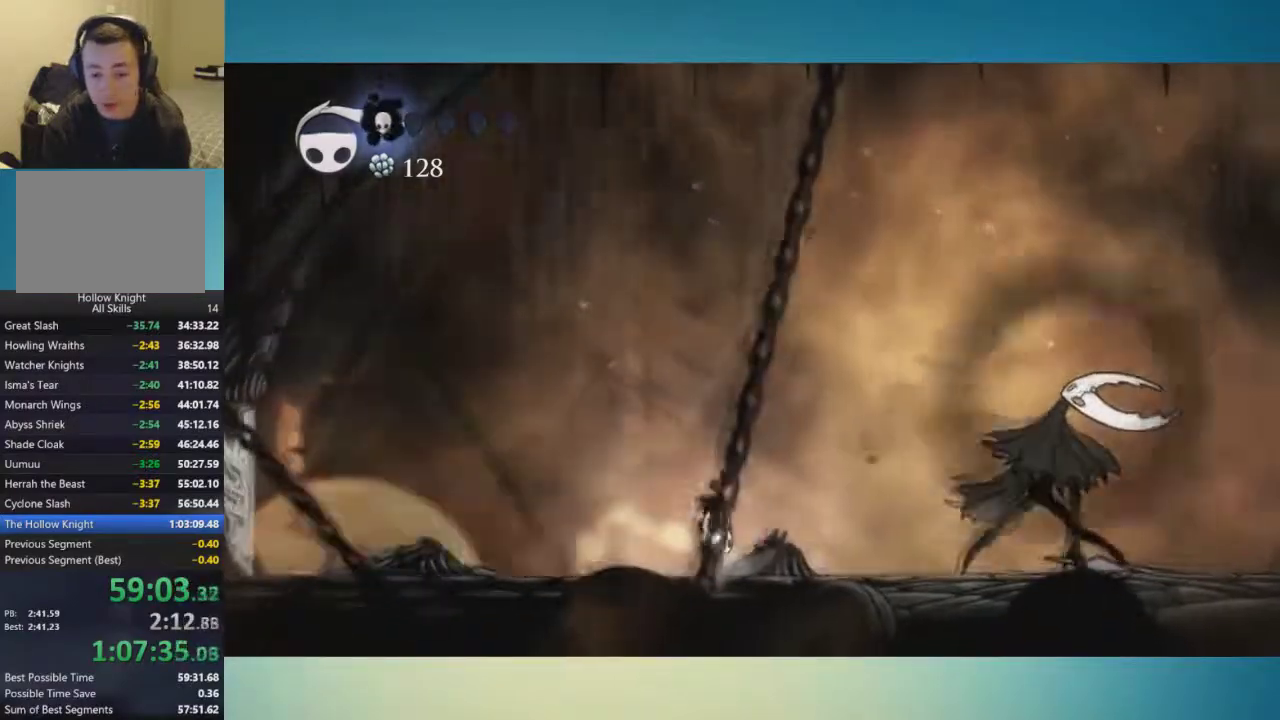
{"buttons": [], "left_stick": "right", "right_stick": "center", "events": []}
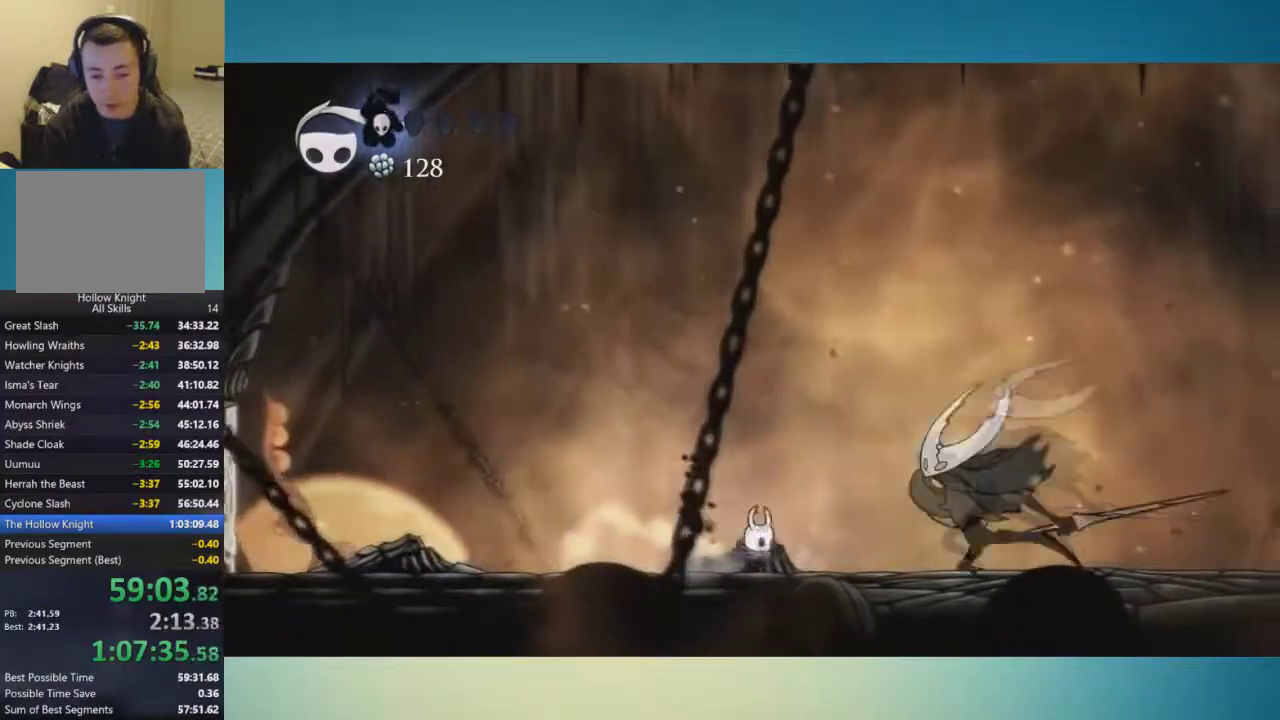
{"buttons": ["B"], "left_stick": "center", "right_stick": "center", "events": [[117, "B", "down"], [401, "left_stick", "center"]]}
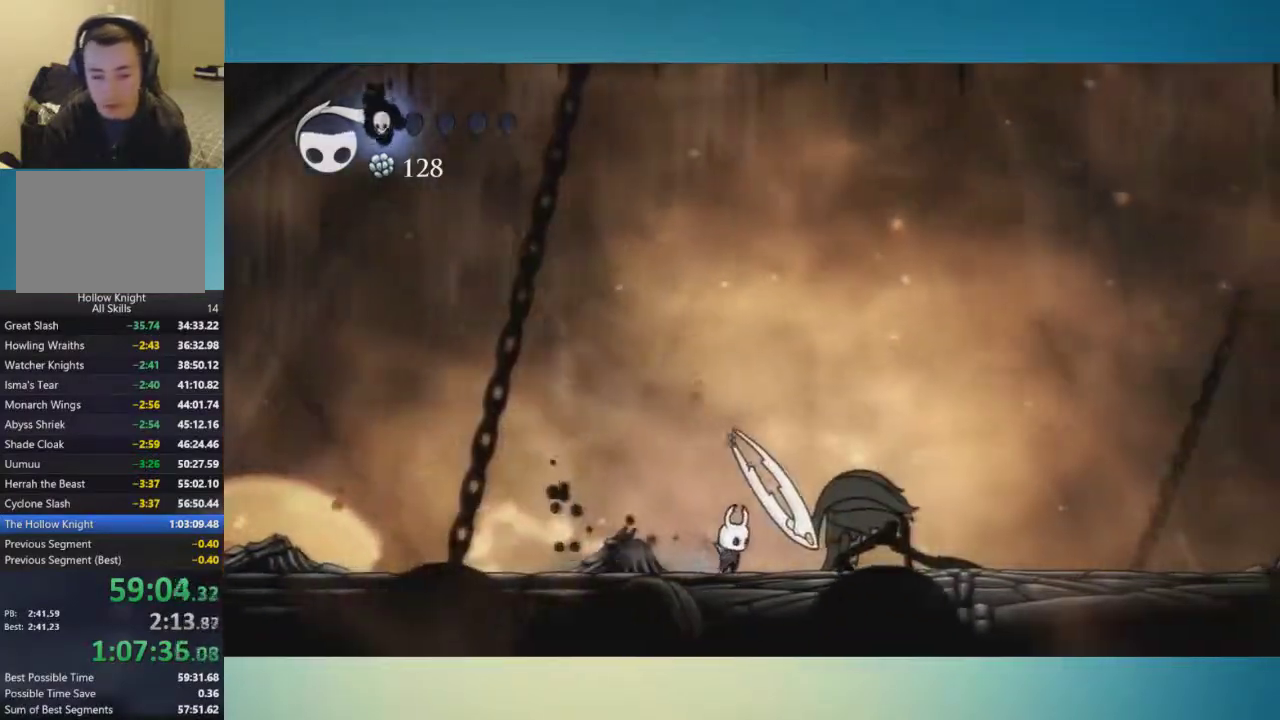
{"buttons": ["B"], "left_stick": "center", "right_stick": "center", "events": []}
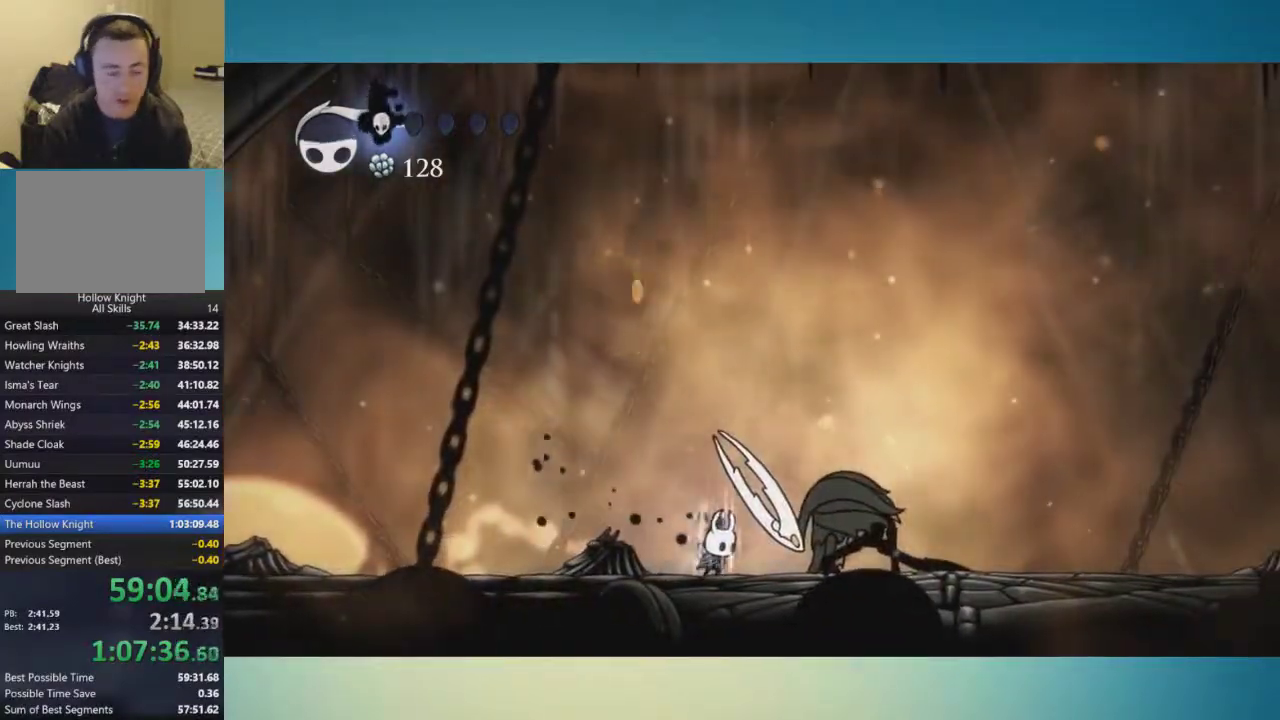
{"buttons": ["B"], "left_stick": "center", "right_stick": "center", "events": []}
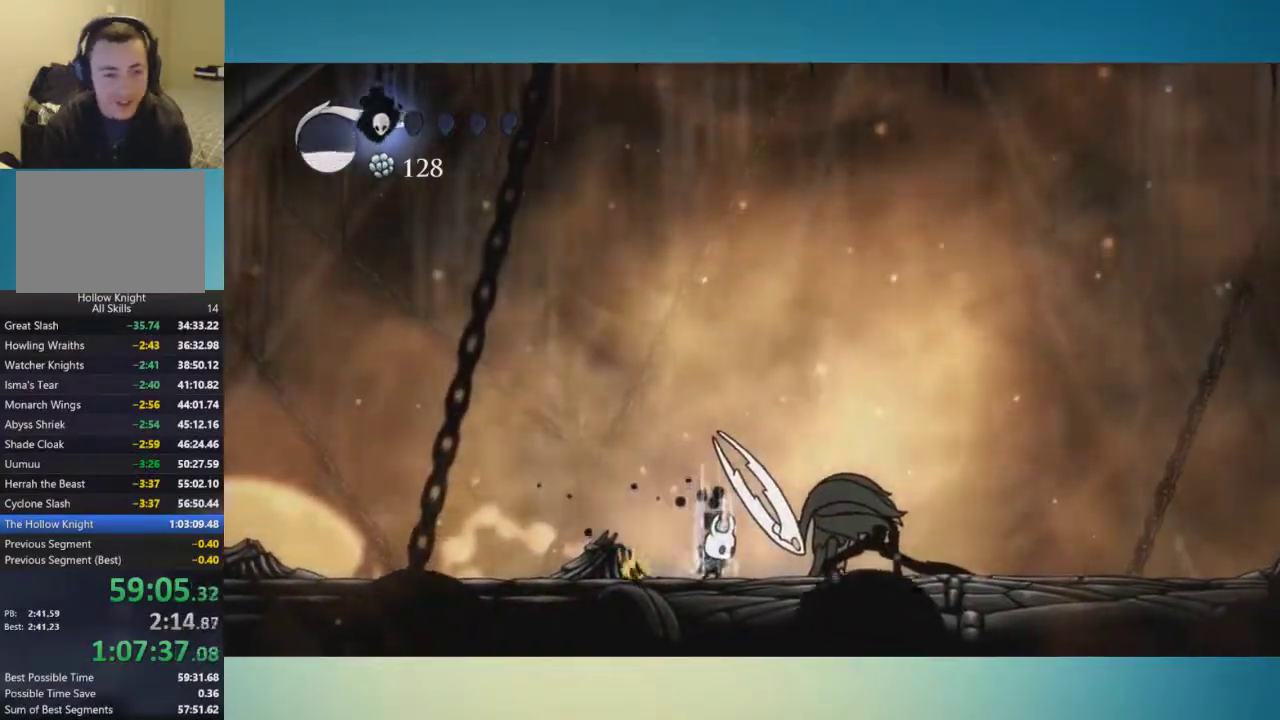
{"buttons": [], "left_stick": "right", "right_stick": "center", "events": [[233, "B", "up"], [500, "left_stick", "right"]]}
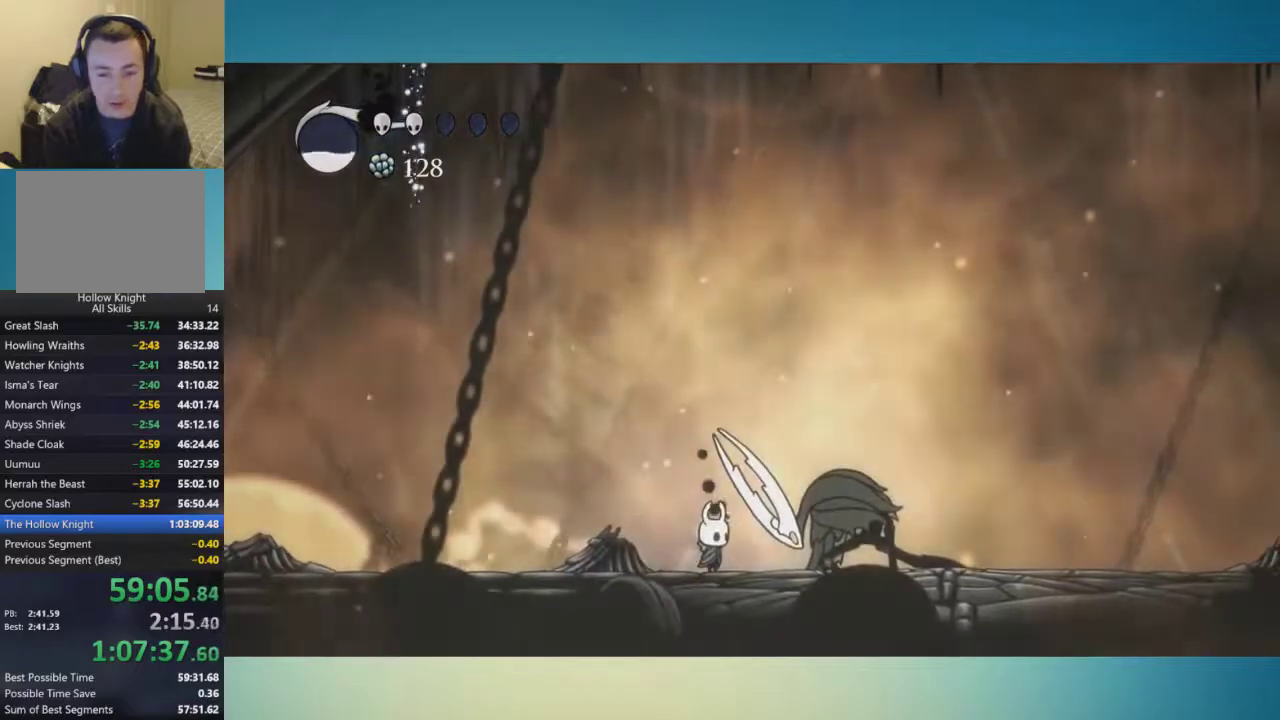
{"buttons": [], "left_stick": "right", "right_stick": "center", "events": [[67, "left_stick", "center"], [117, "X", "down"], [217, "X", "up"], [334, "left_stick", "right"]]}
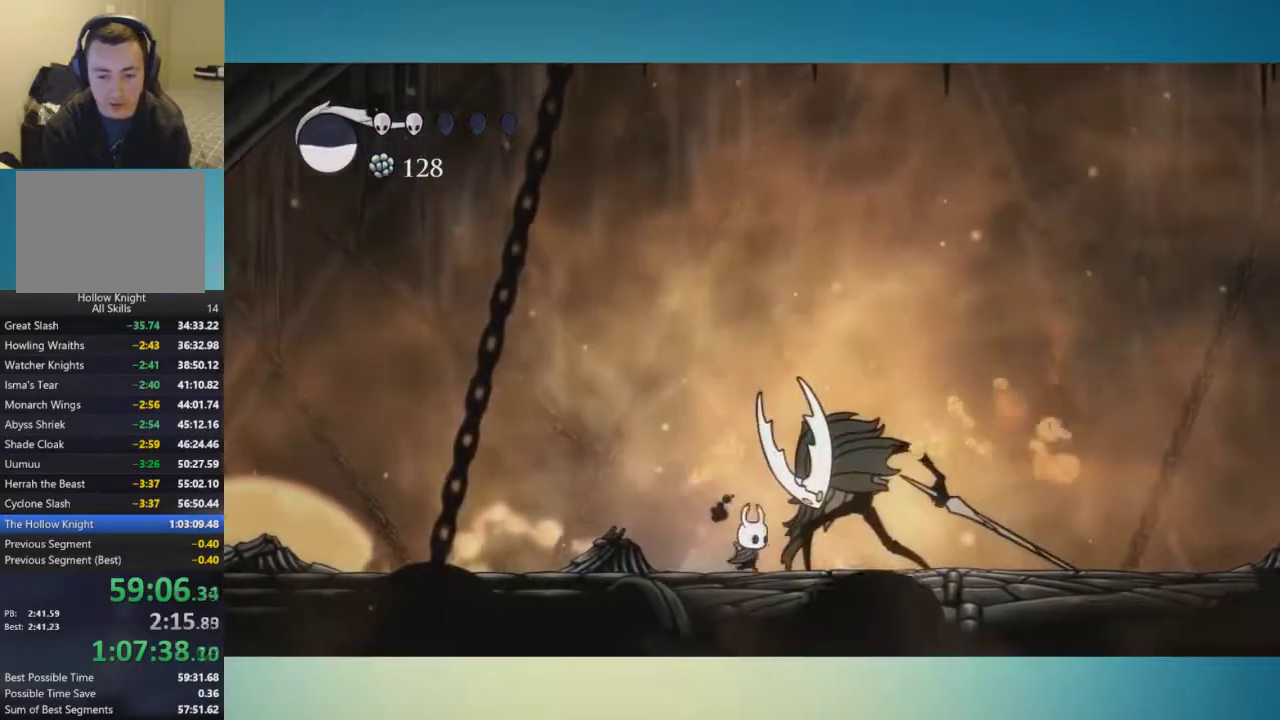
{"buttons": [], "left_stick": "center", "right_stick": "center", "events": [[33, "left_stick", "up-right"], [434, "left_stick", "center"]]}
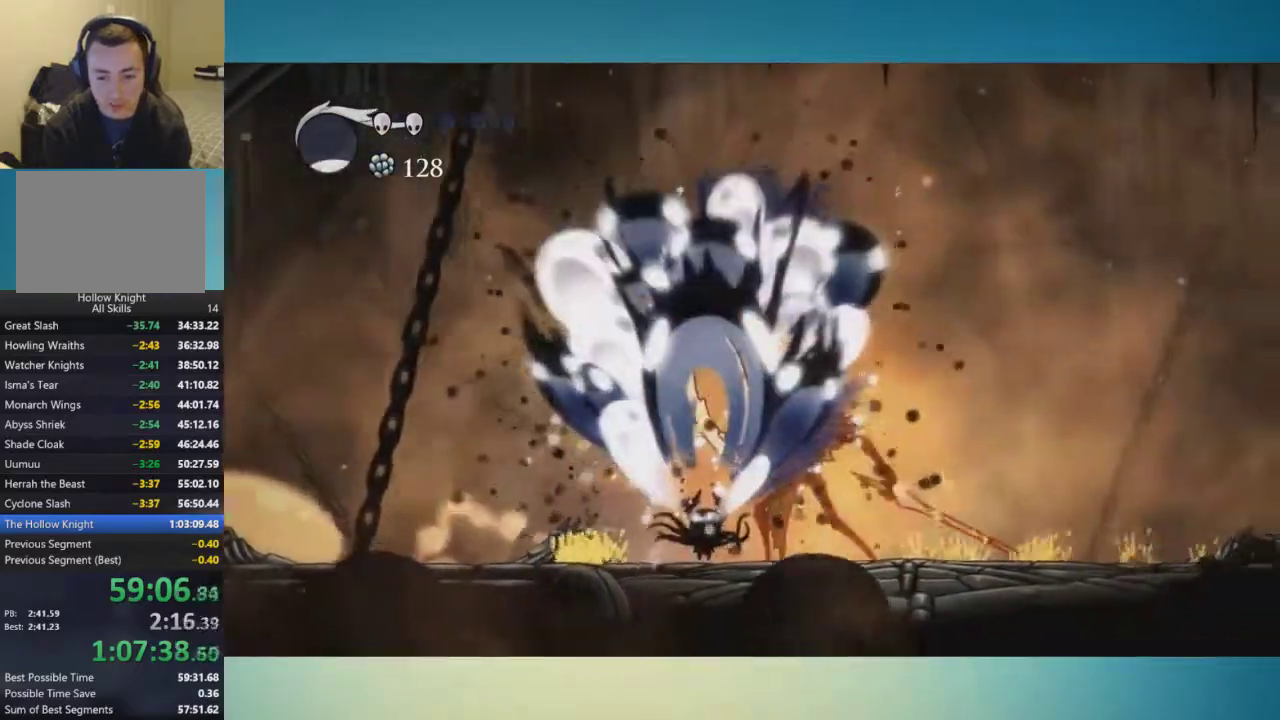
{"buttons": [], "left_stick": "center", "right_stick": "center", "events": [[217, "left_stick", "right"], [251, "X", "down"], [301, "left_stick", "center"], [384, "X", "up"], [434, "X", "down"], [501, "X", "up"]]}
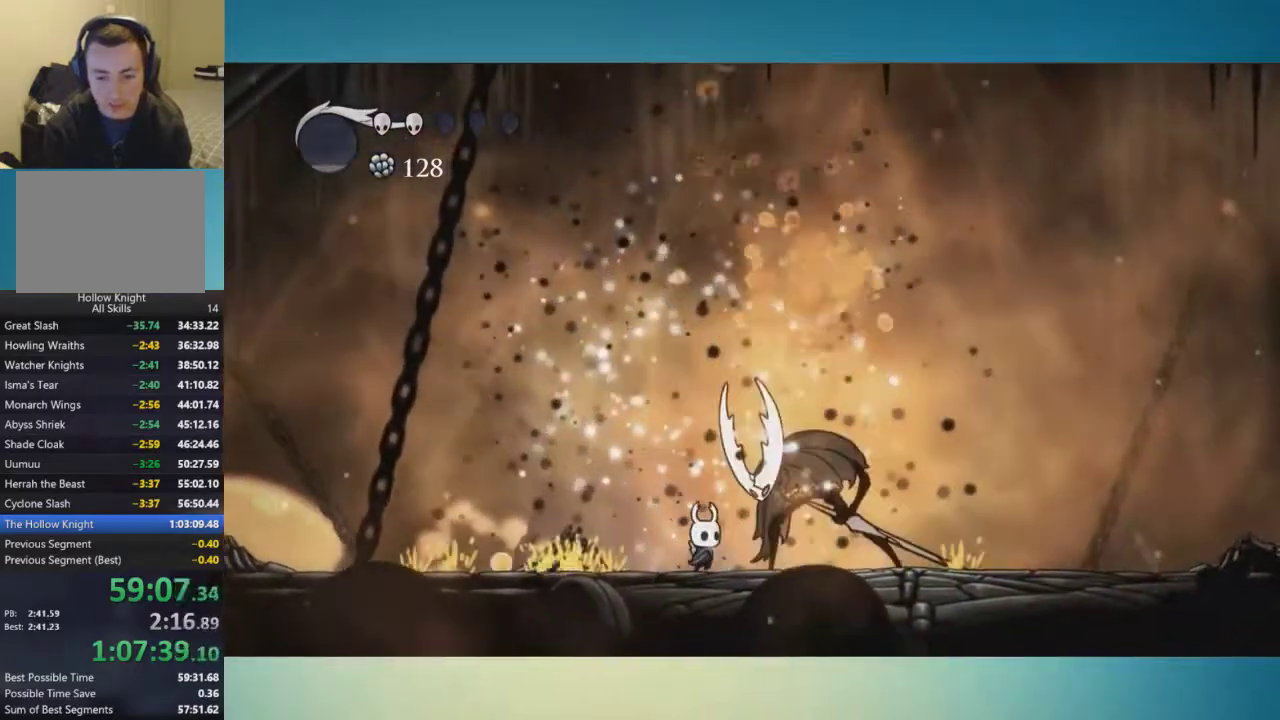
{"buttons": [], "left_stick": "center", "right_stick": "center", "events": [[183, "X", "down"], [284, "X", "up"]]}
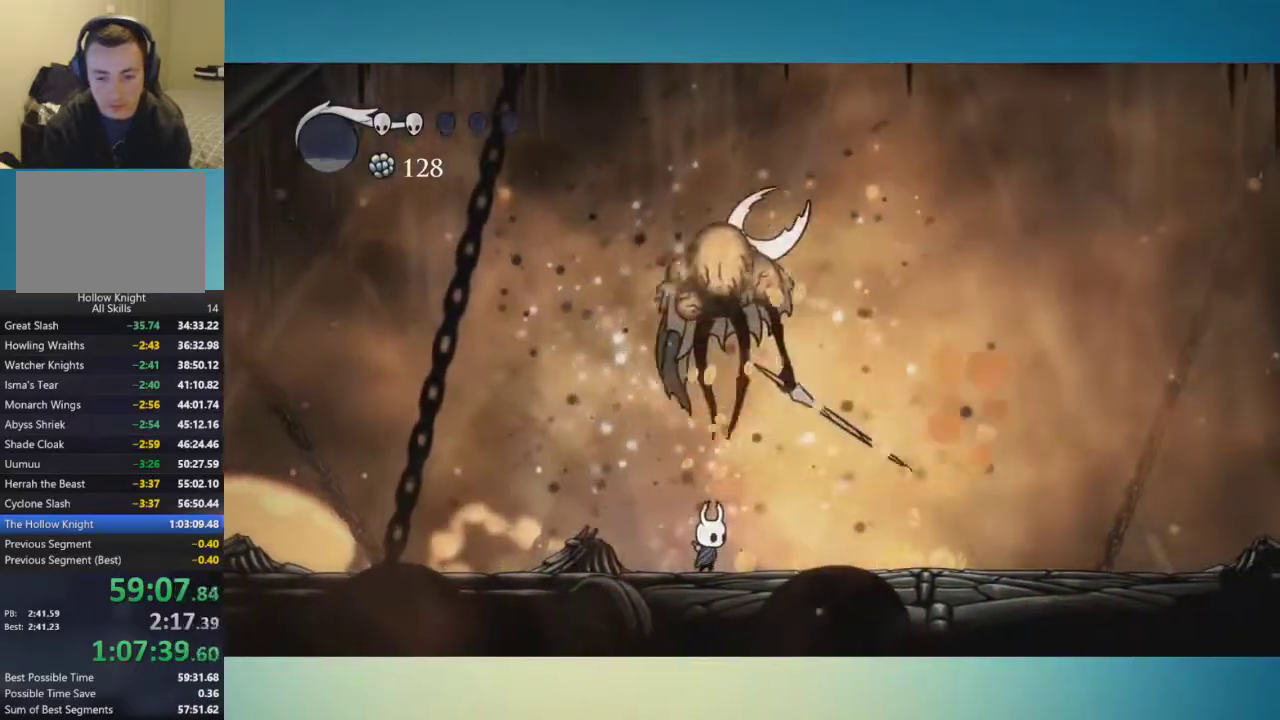
{"buttons": [], "left_stick": "up-right", "right_stick": "center", "events": [[167, "left_stick", "up"], [468, "left_stick", "up-right"]]}
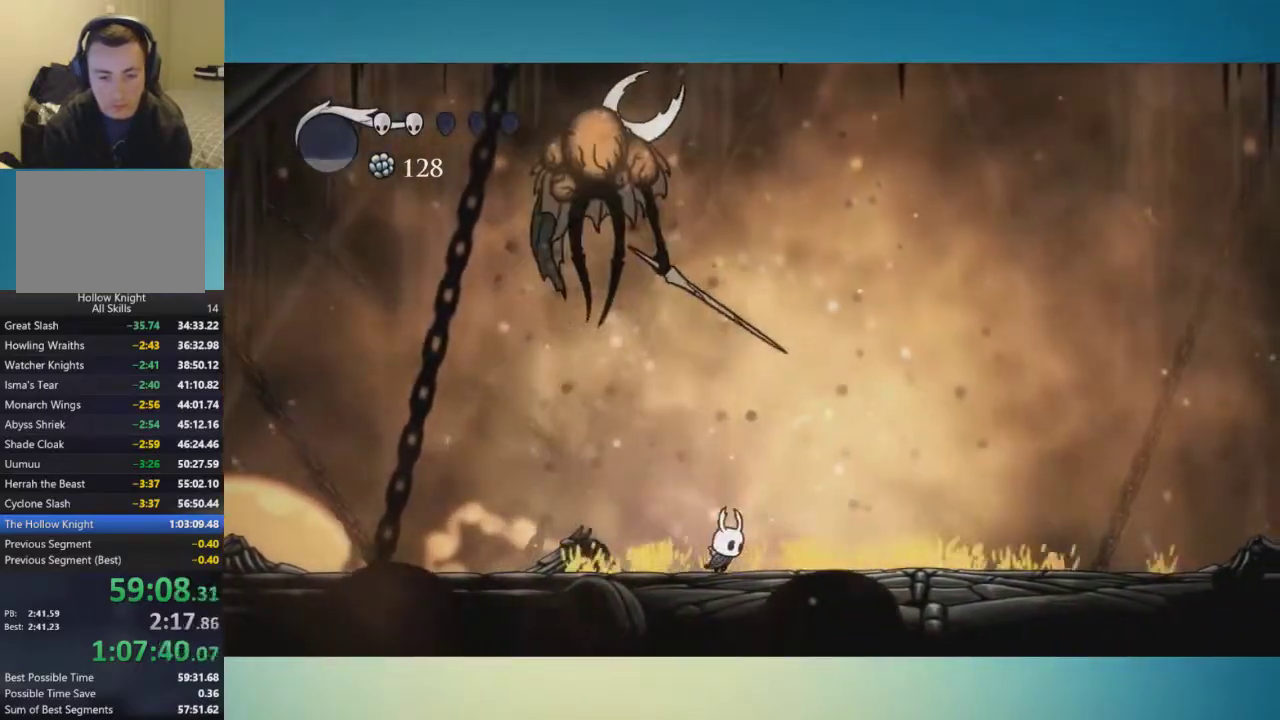
{"buttons": [], "left_stick": "center", "right_stick": "center"}
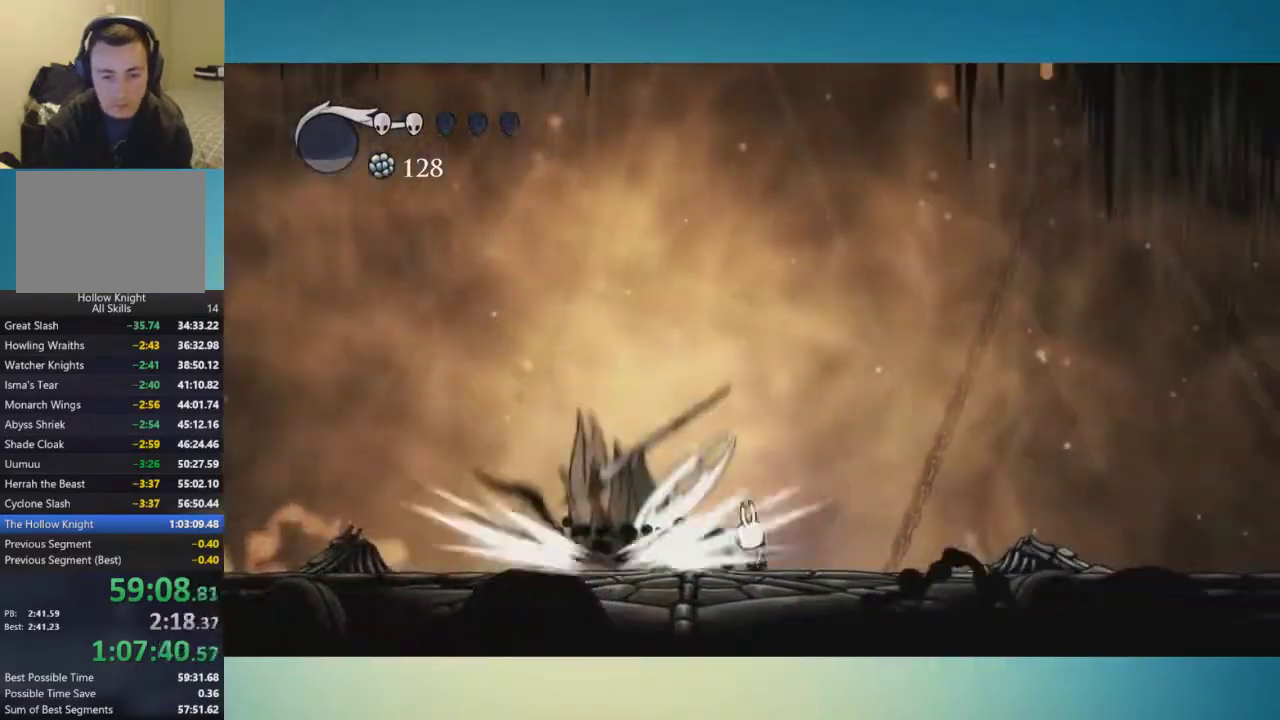
{"buttons": [], "left_stick": "up", "right_stick": "center", "events": [[16, "X", "down"], [16, "left_stick", "left"], [100, "X", "up"], [117, "left_stick", "center"], [200, "left_stick", "left"], [417, "left_stick", "up"]]}
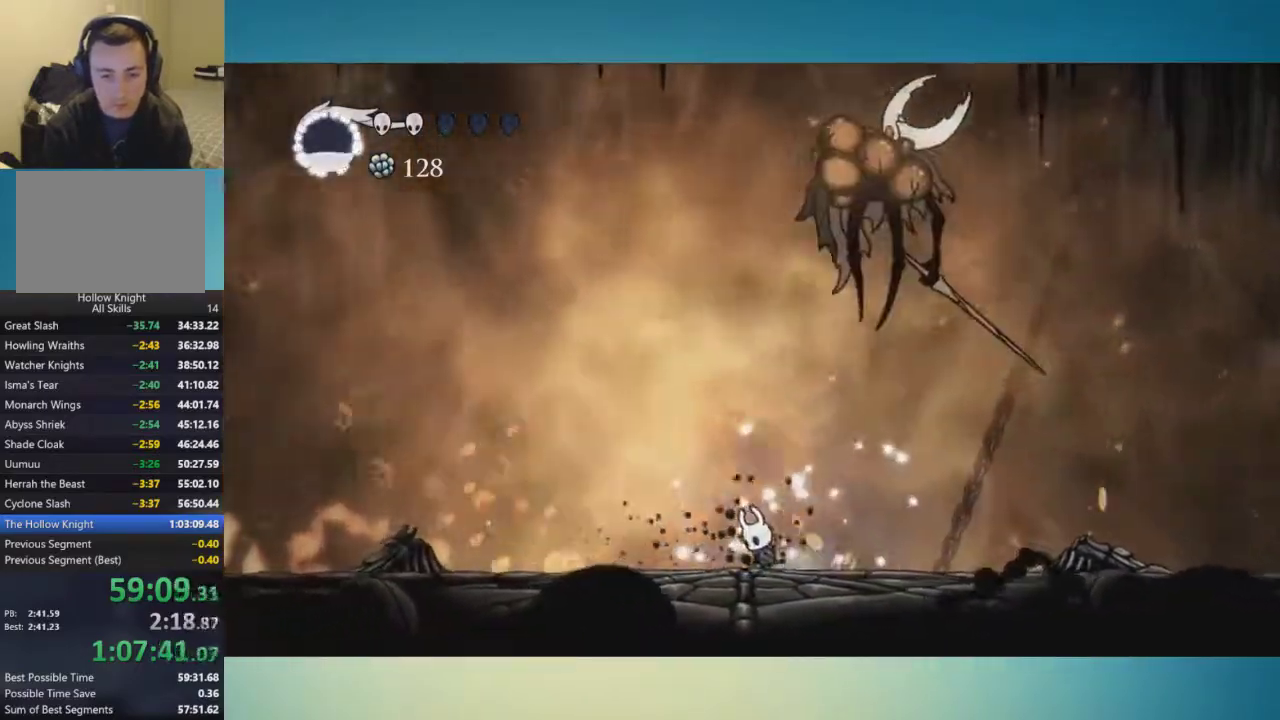
{"buttons": [], "left_stick": "center", "right_stick": "center", "events": [[334, "left_stick", "up-left"], [401, "left_stick", "center"]]}